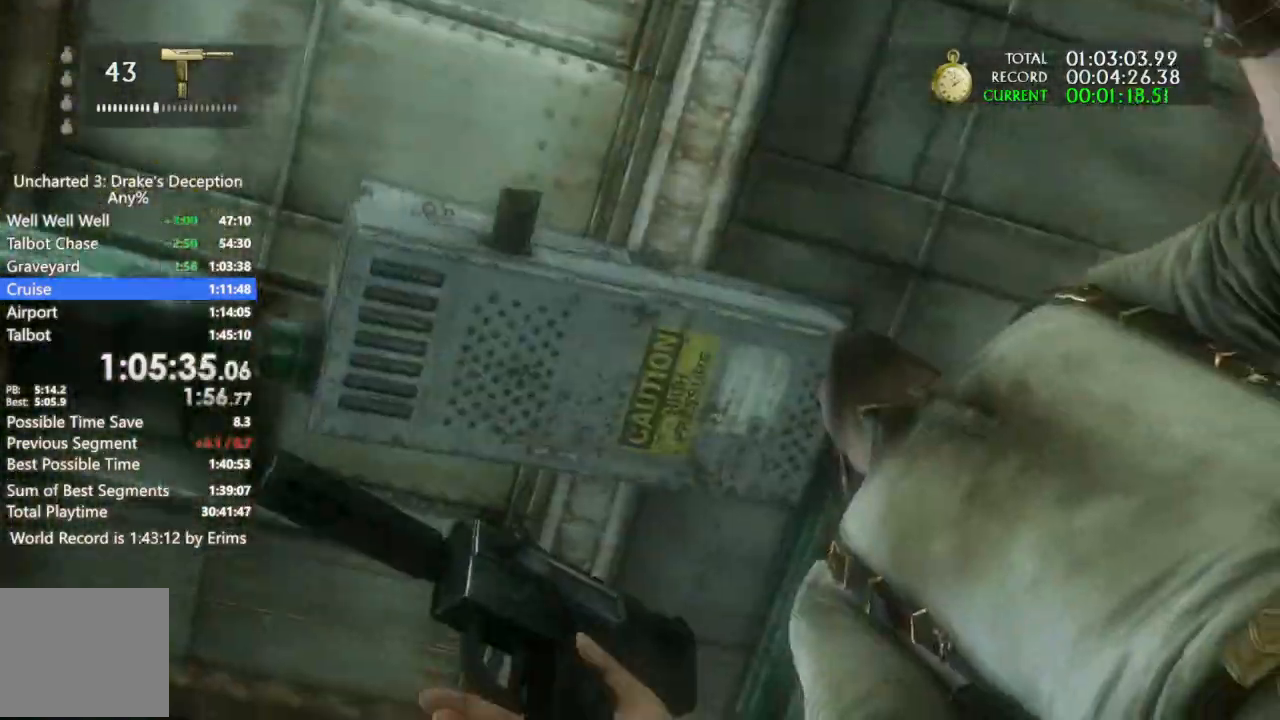
Gameplay with a controller (PlayStation layout); each line is a JSON object with the inputs held at the frame after it (dt_ms = milliseconds from this image to that frame). "events" lists button and stick changes between this image and that frame as [ms after this image, input, new state], when the widget could be followed in between. Not read: R3.
{"dt_ms": 500, "buttons": [], "left_stick": "center", "right_stick": "center", "events": []}
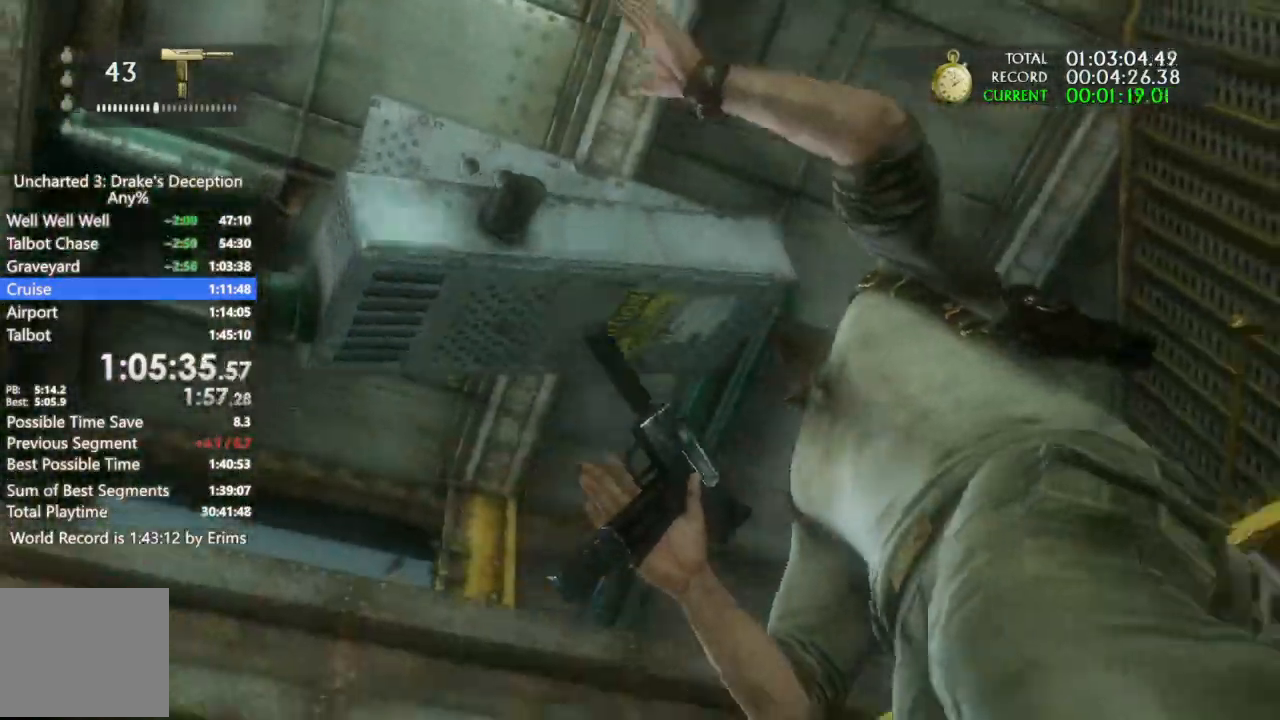
{"dt_ms": 500, "buttons": [], "left_stick": "center", "right_stick": "center"}
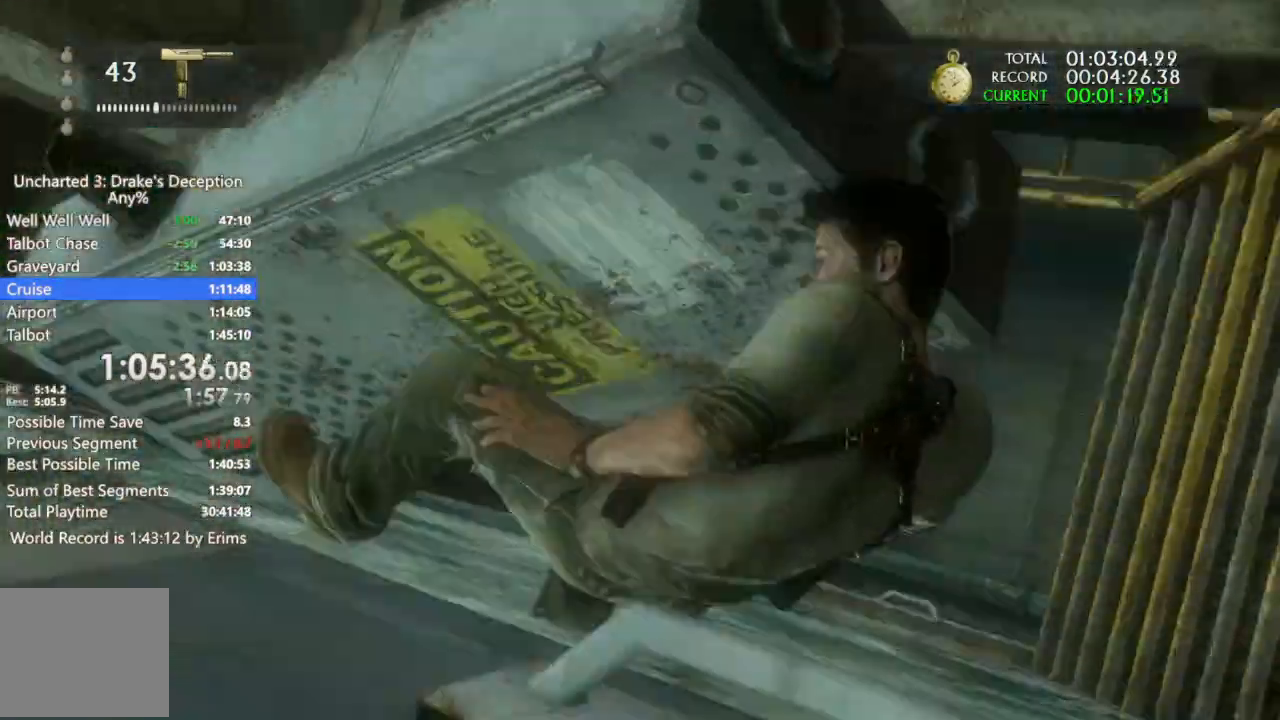
{"dt_ms": 1000, "buttons": ["DPAD_DOWN"], "left_stick": "center", "right_stick": "center"}
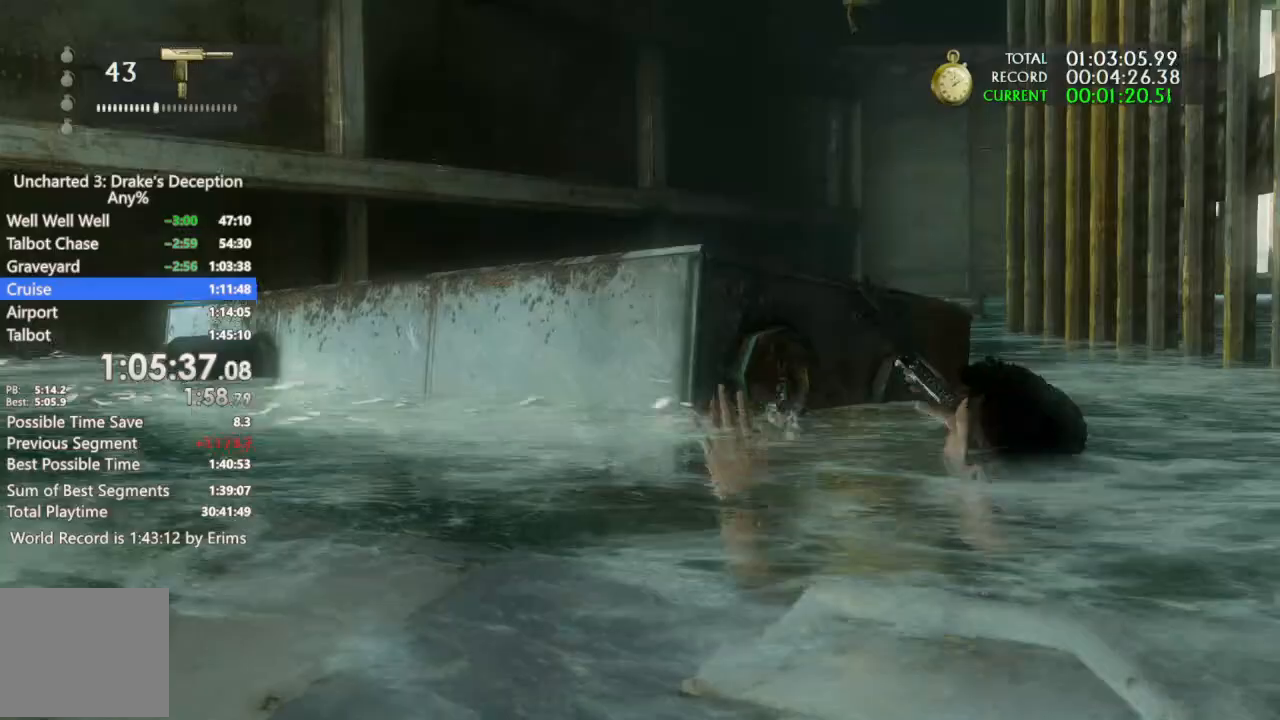
{"dt_ms": 1000, "buttons": [], "left_stick": "center", "right_stick": "center"}
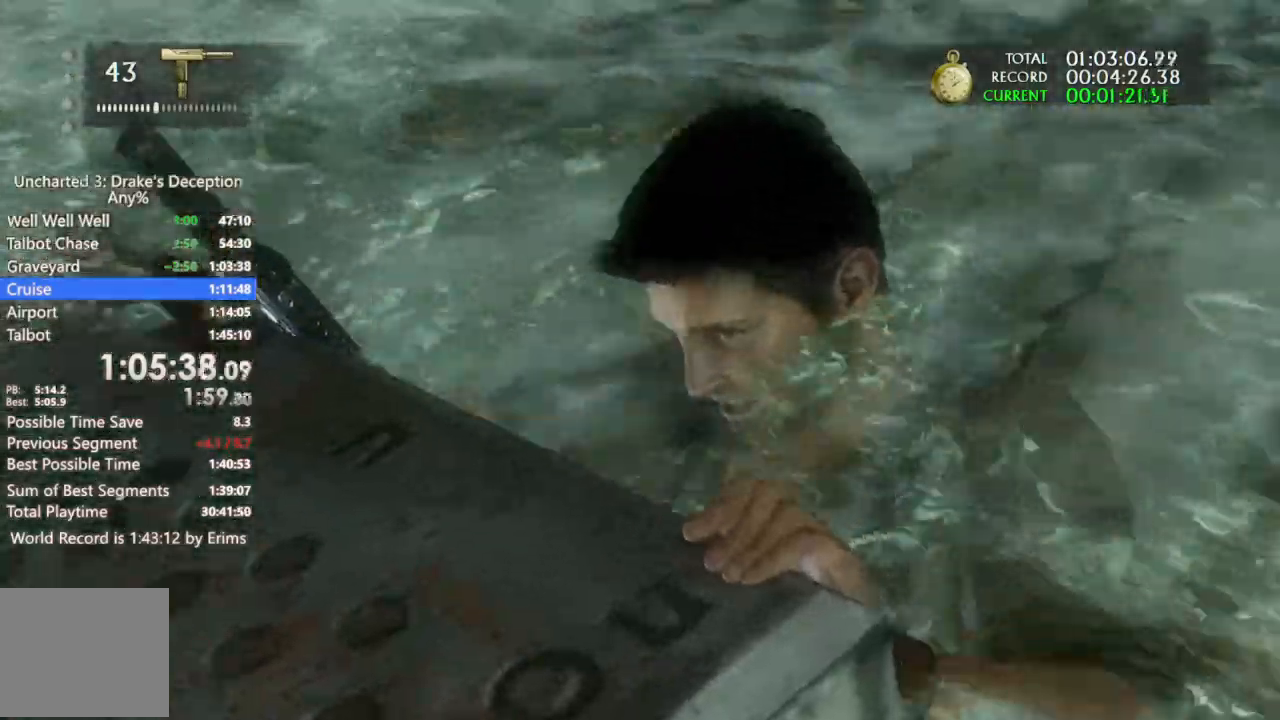
{"dt_ms": 500, "buttons": ["DPAD_DOWN"], "left_stick": "center", "right_stick": "center", "events": [[300, "DPAD_DOWN", "down"]]}